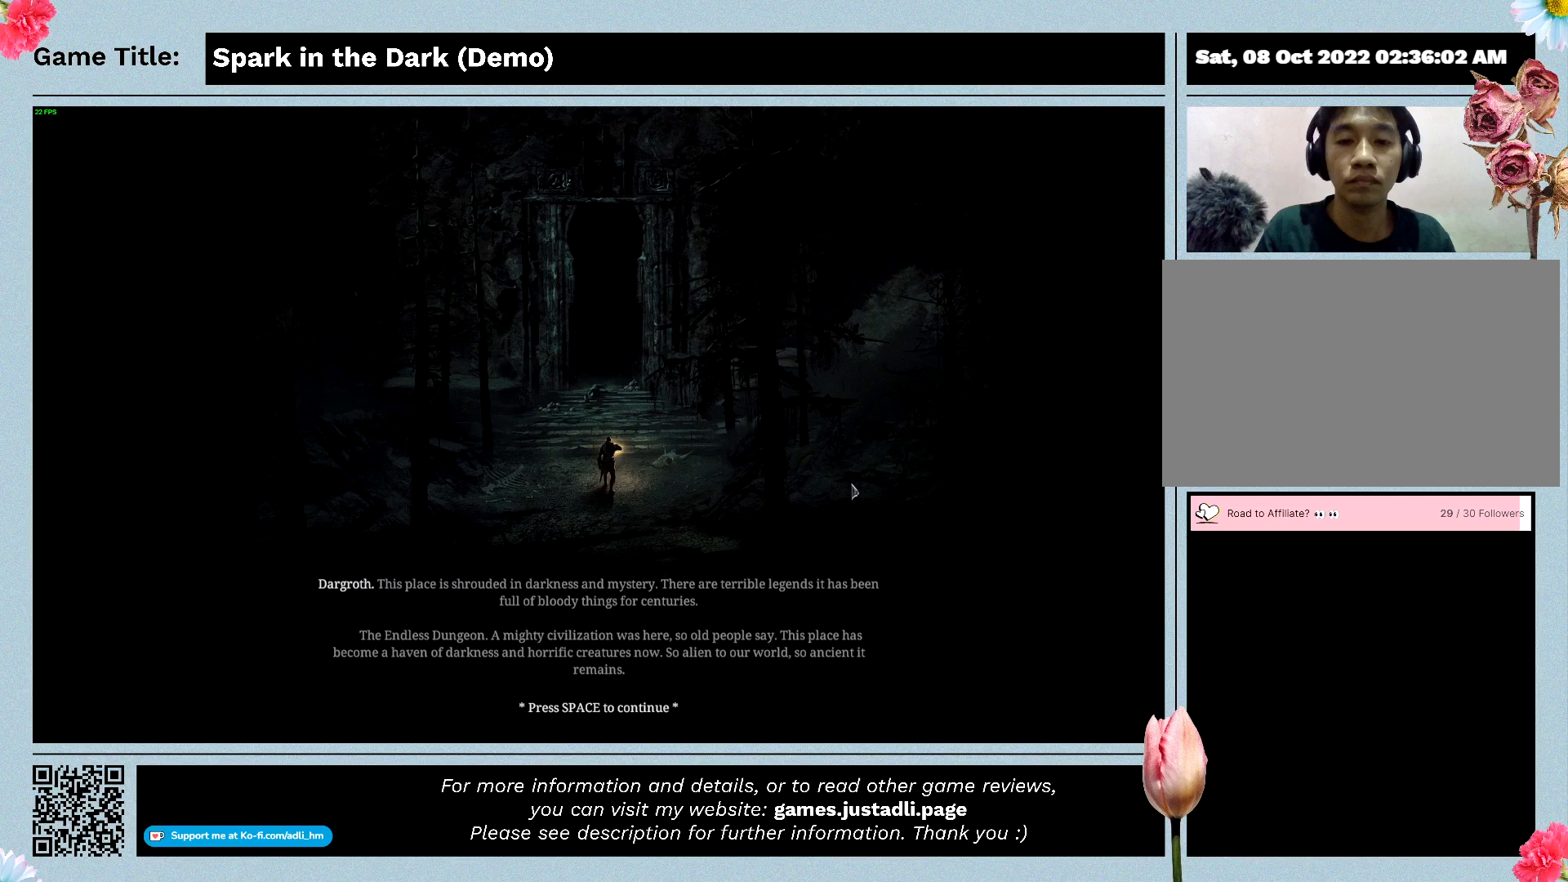
Gameplay with keyboard; each line is a JSON object with the keys held at the frame after it. "events" lists presses ("down") and releases ("up") of "0", "1", "2", "3", "4", "5", "6", "7", "8", "9", "a", "alt", "b", "c", "caps_lock", "ctrl", "d", "down", "e", "escape", "f", "f1", "f2", "f3", "f4", "f5", "f6", "f7", "f8", "g", "h", "i", "j", "k", "l", "left", "m", "n", "o", "p", "q", "r", "return", "right", "s", "shift", "space", "t", "tab", "tilde", "u", "up", "v", "w", "x", "y" and "z" between this image and that frame as [ms after this image, input, new state], when the widget could be followed in between. No other keys are recorded. Mouse input is not recorded.
{"keys": ["space"], "events": [[333, "space", "down"]]}
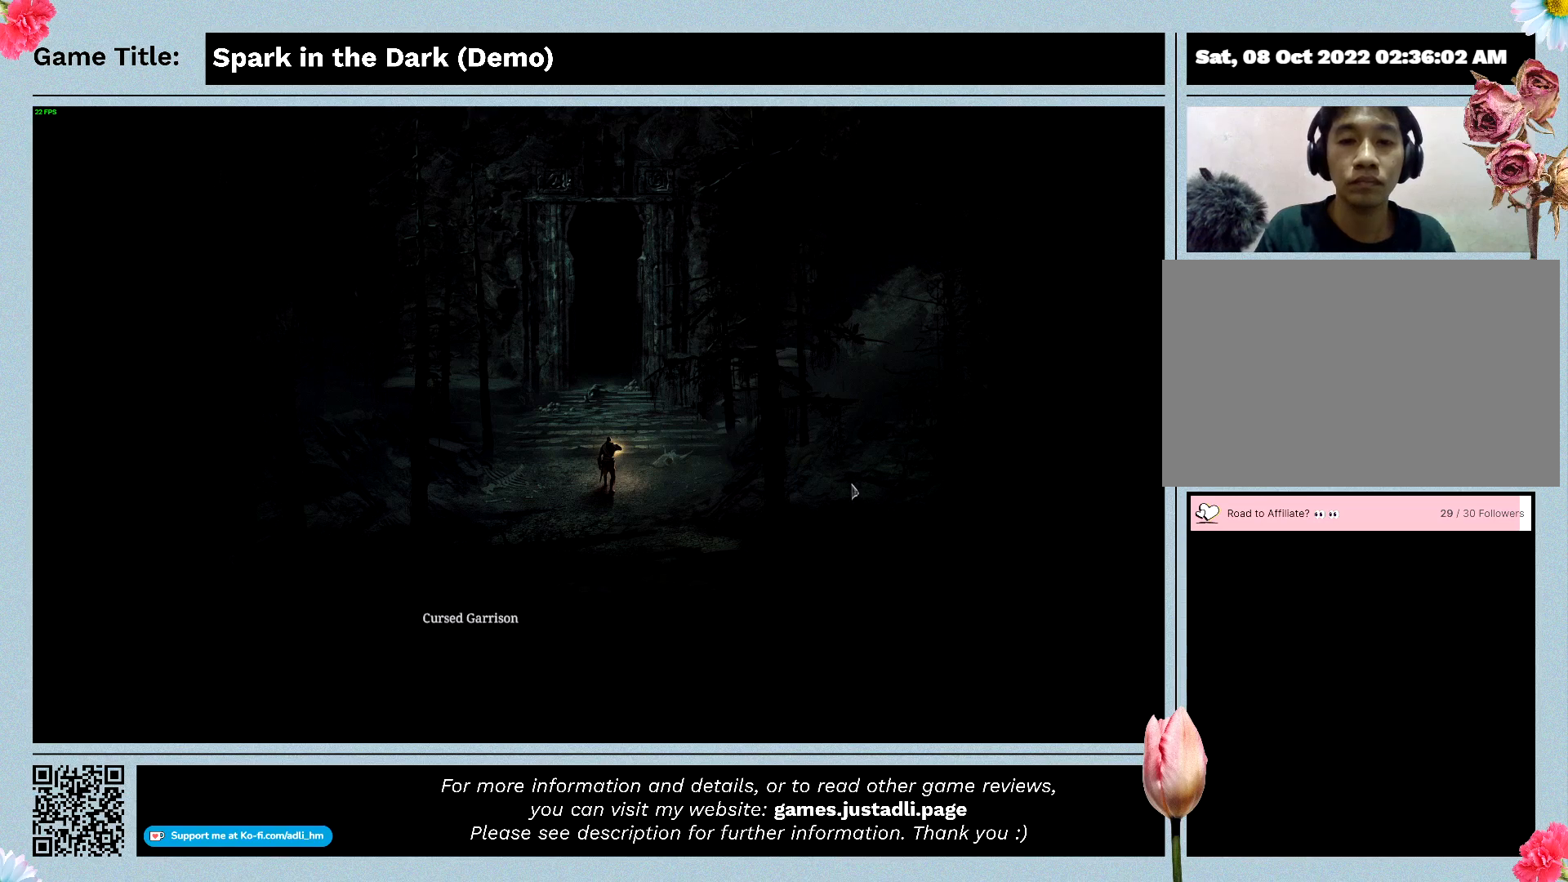
{"keys": [], "events": [[367, "space", "up"]]}
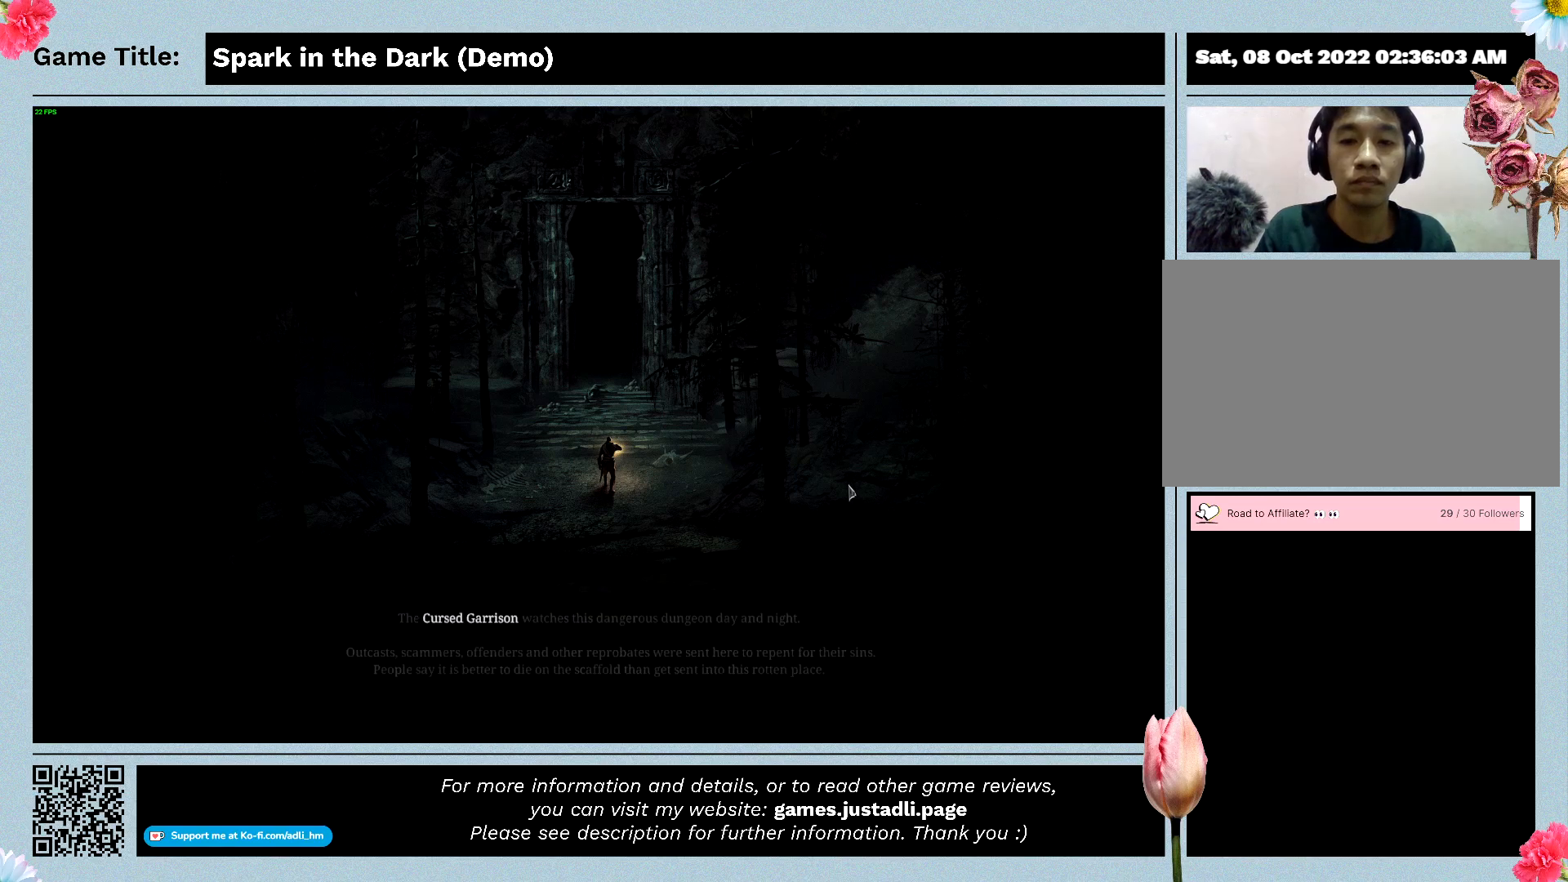
{"keys": [], "events": []}
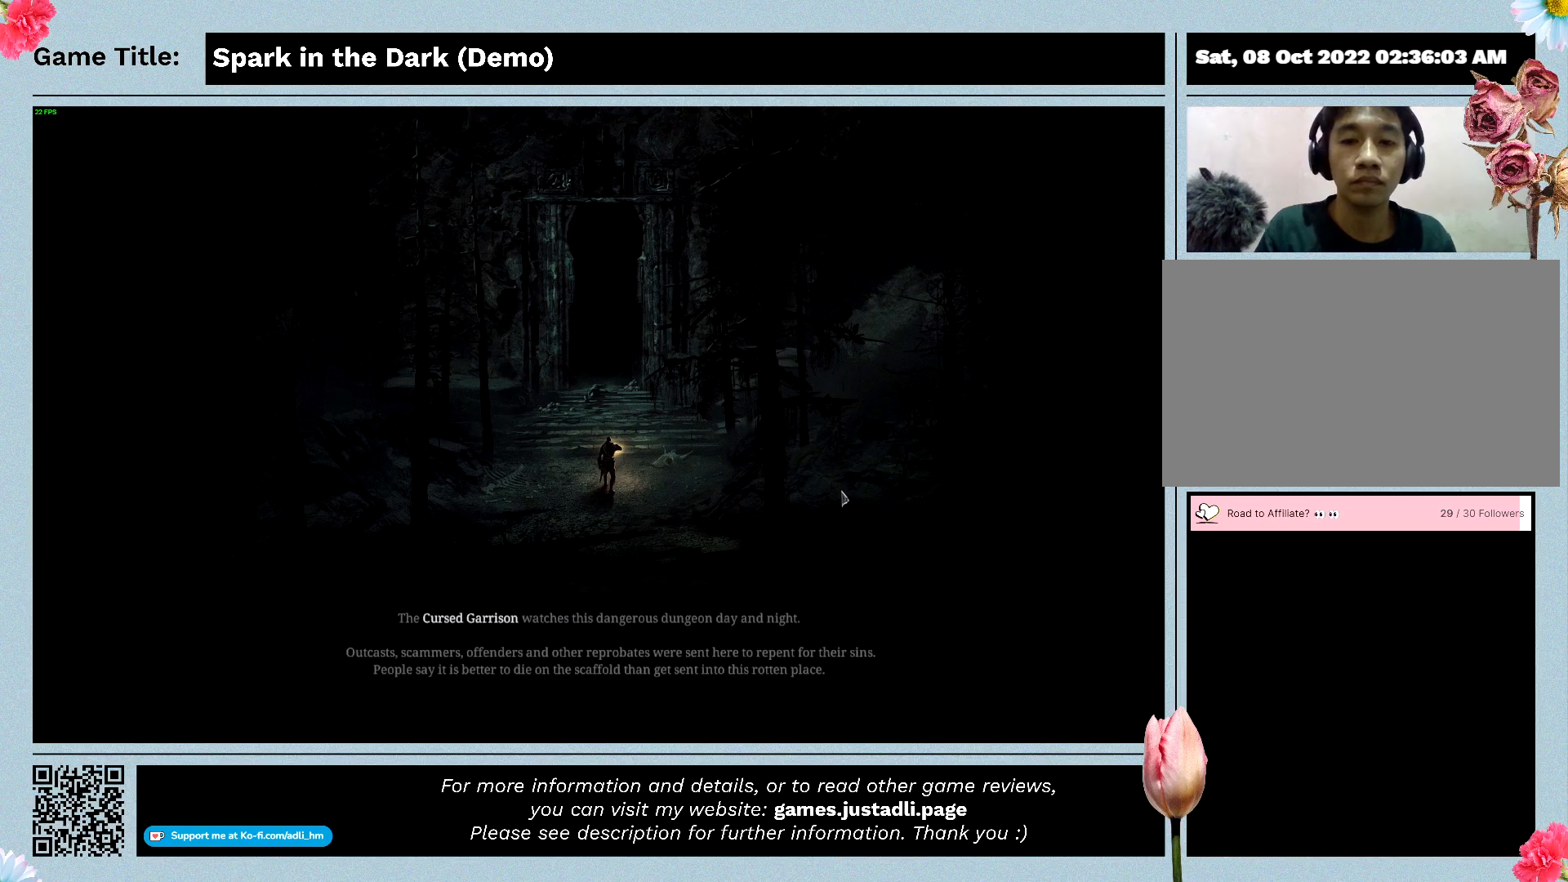
{"keys": [], "events": []}
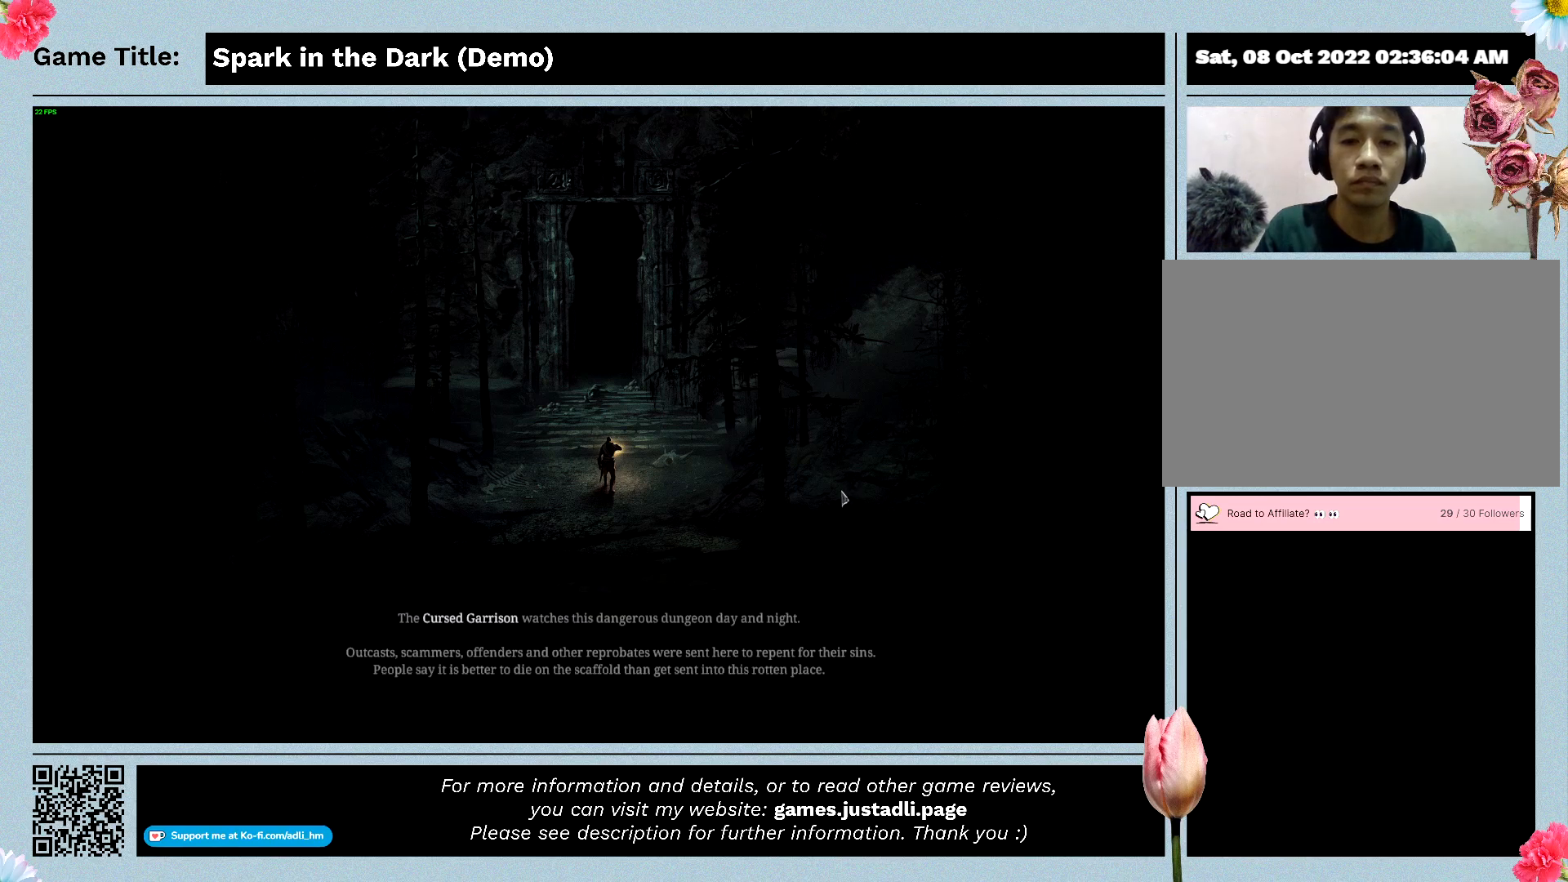
{"keys": [], "events": []}
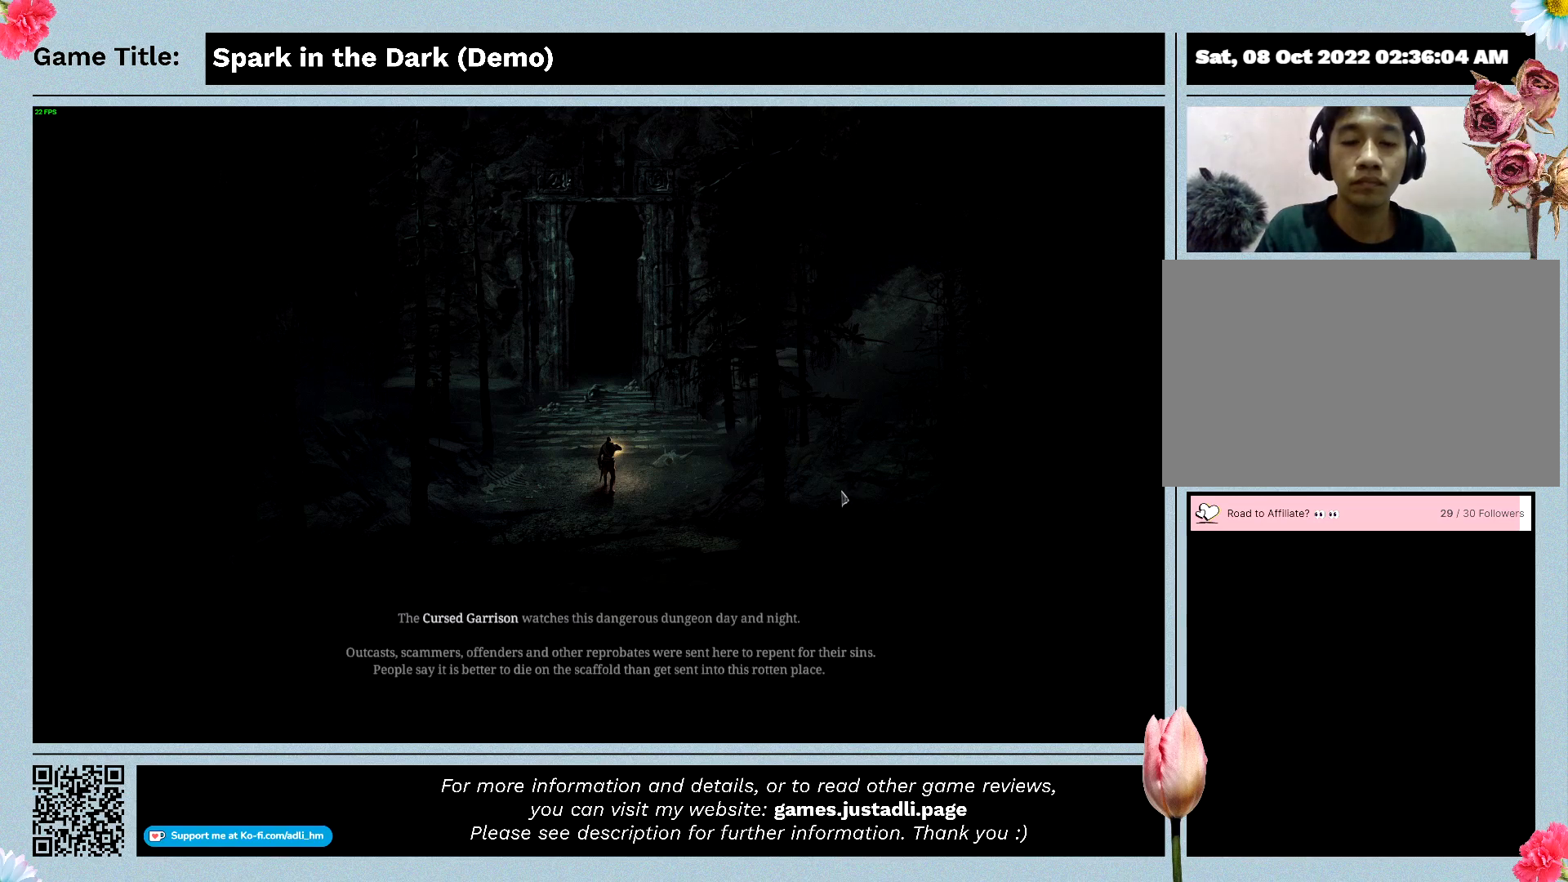
{"keys": [], "events": []}
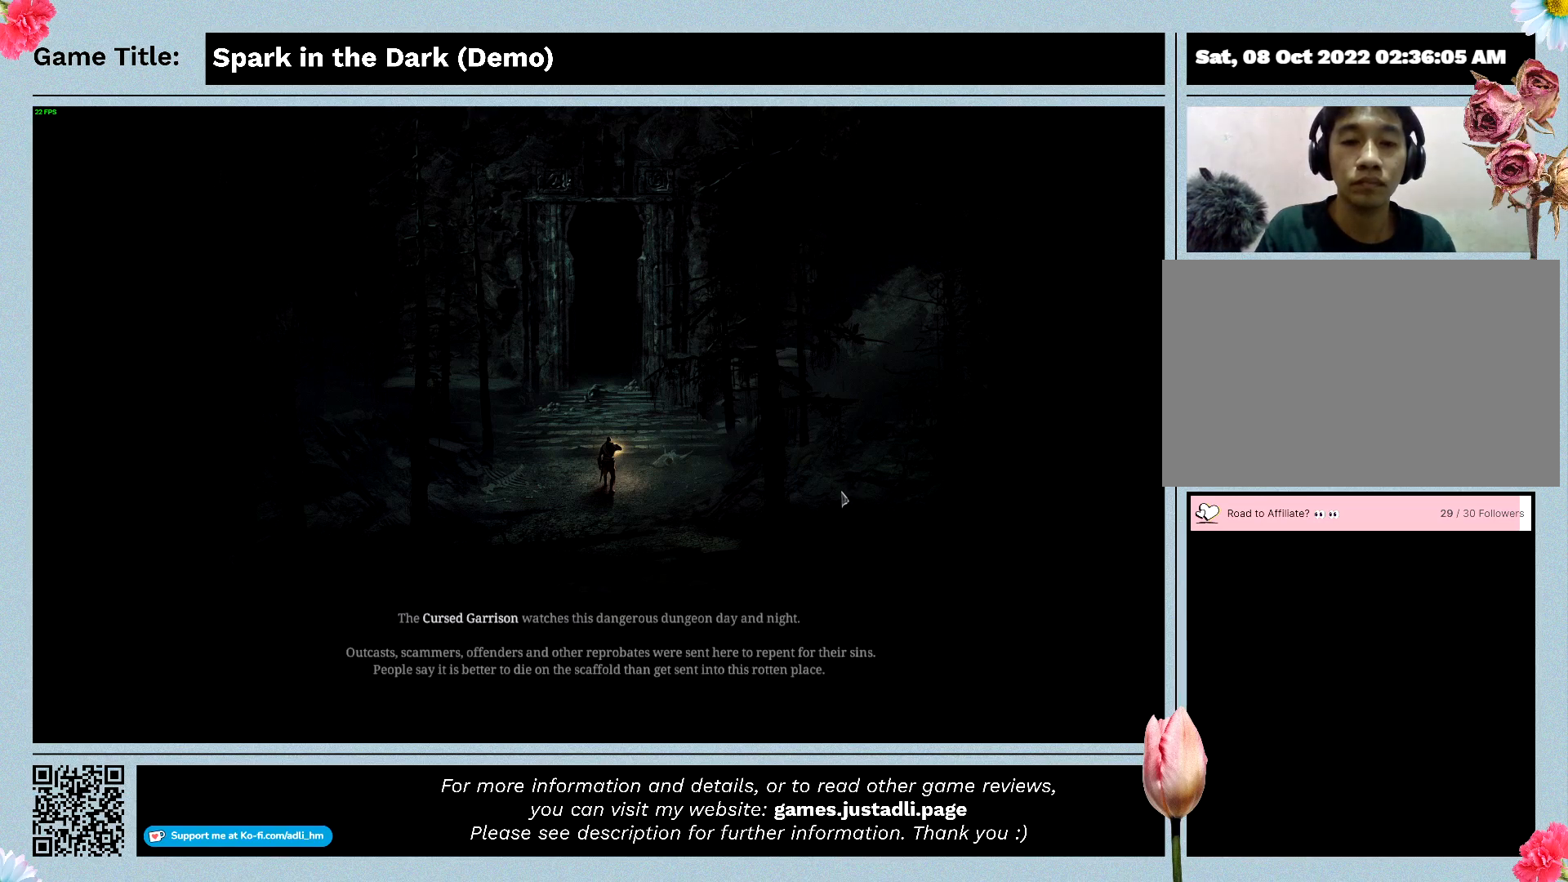
{"keys": [], "events": []}
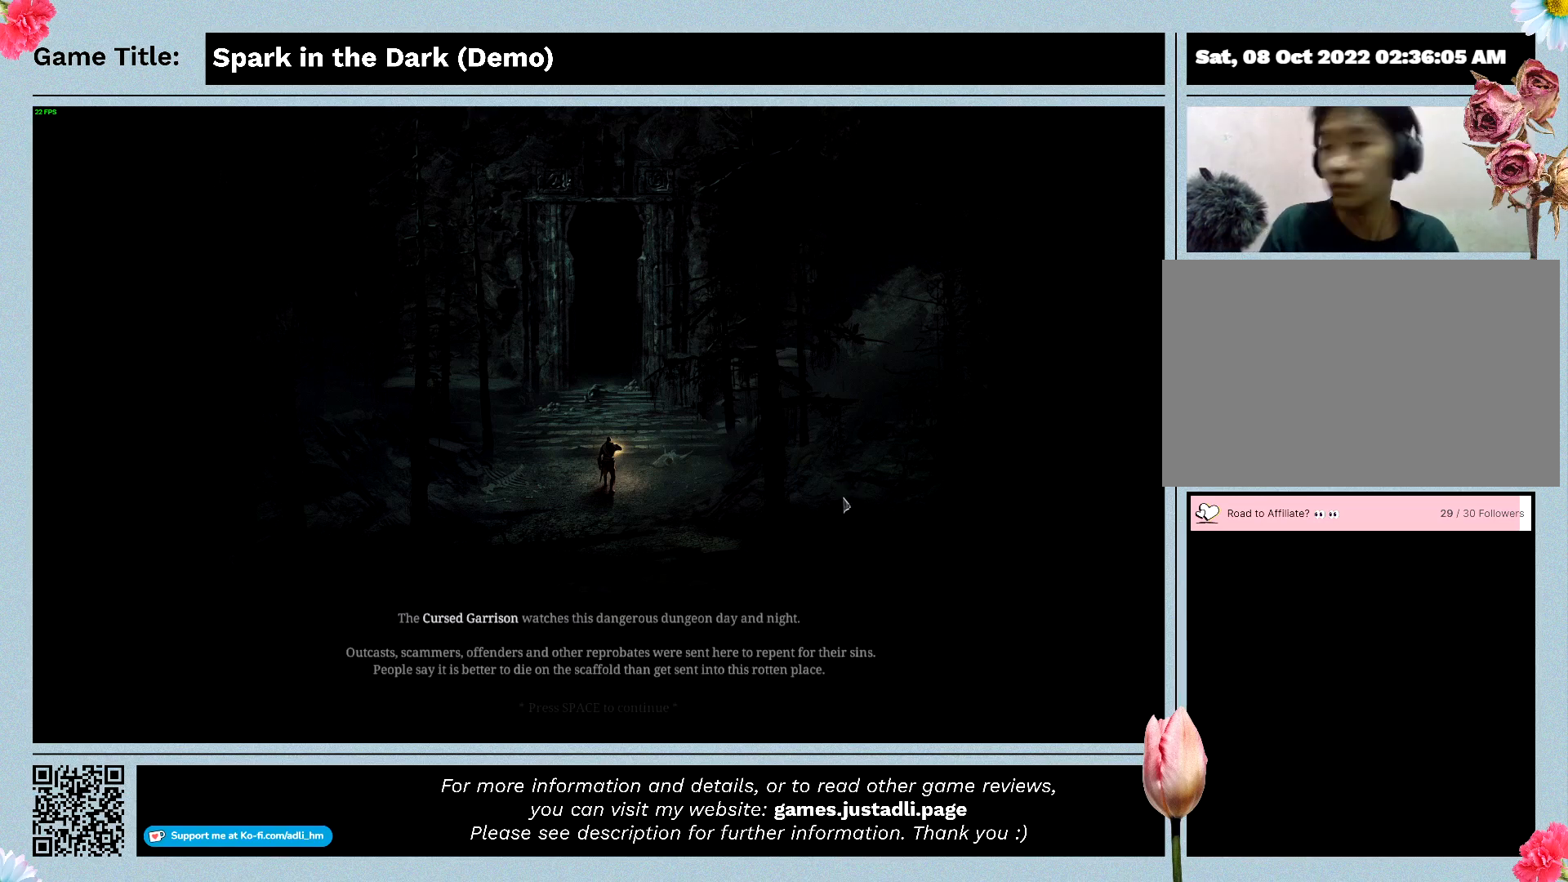
{"keys": [], "events": []}
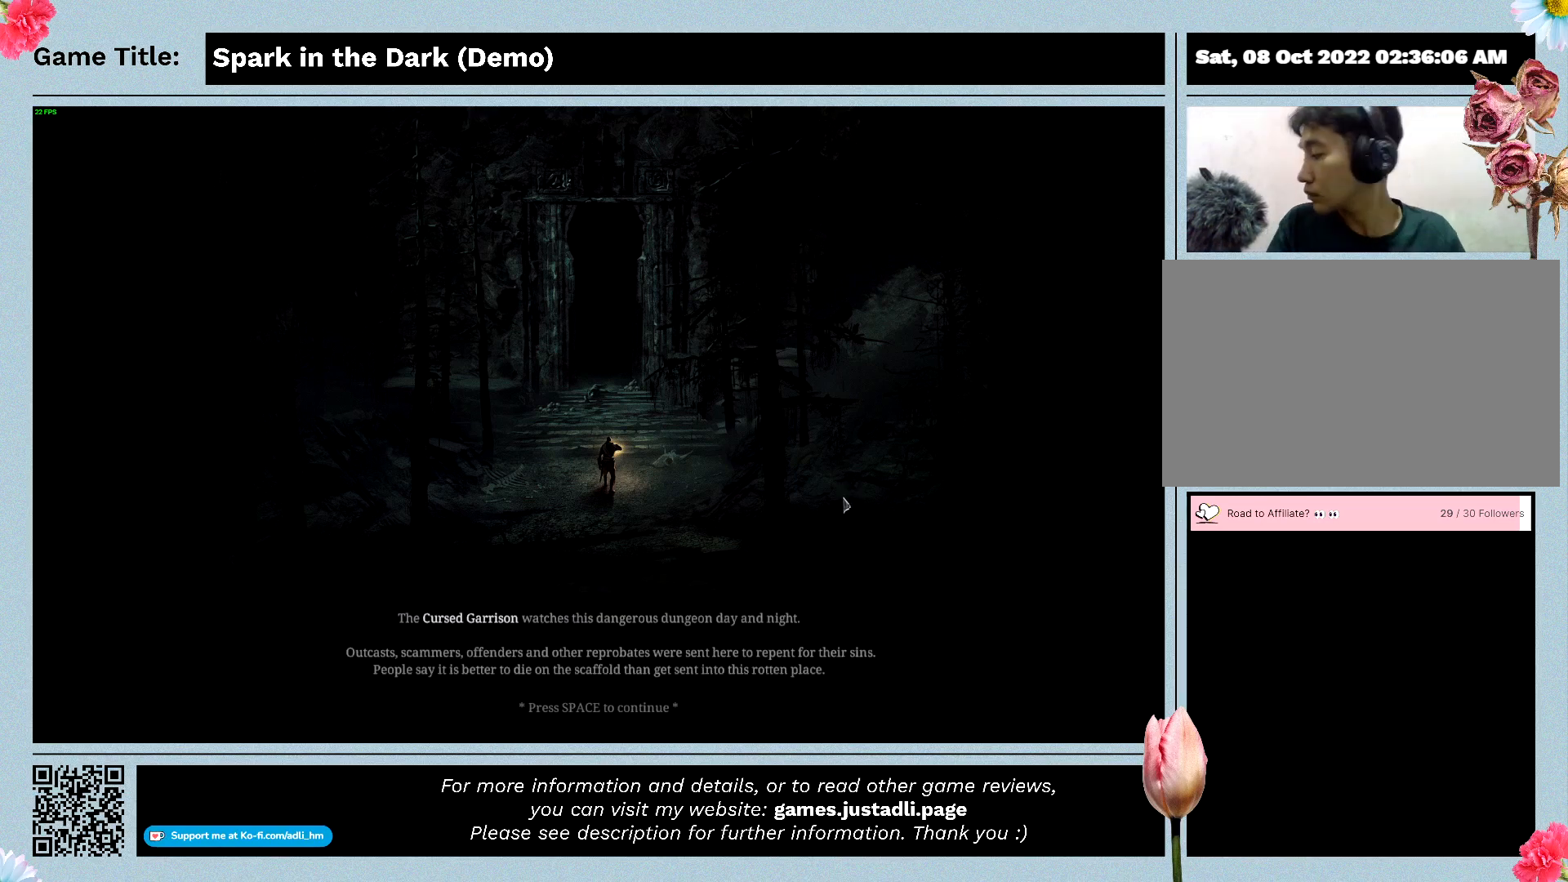
{"keys": [], "events": []}
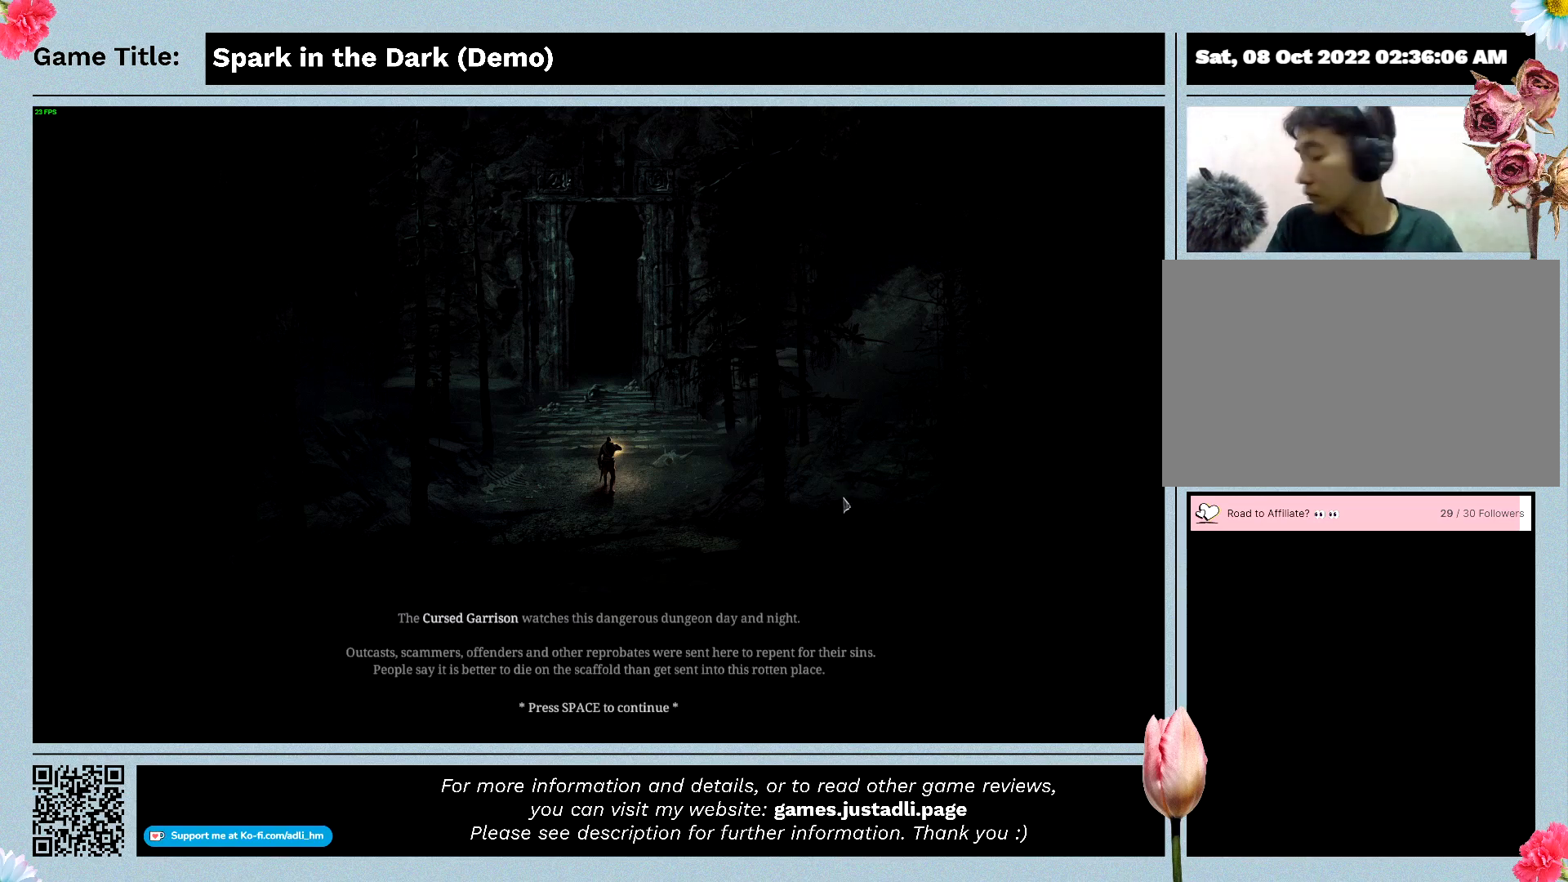
{"keys": [], "events": []}
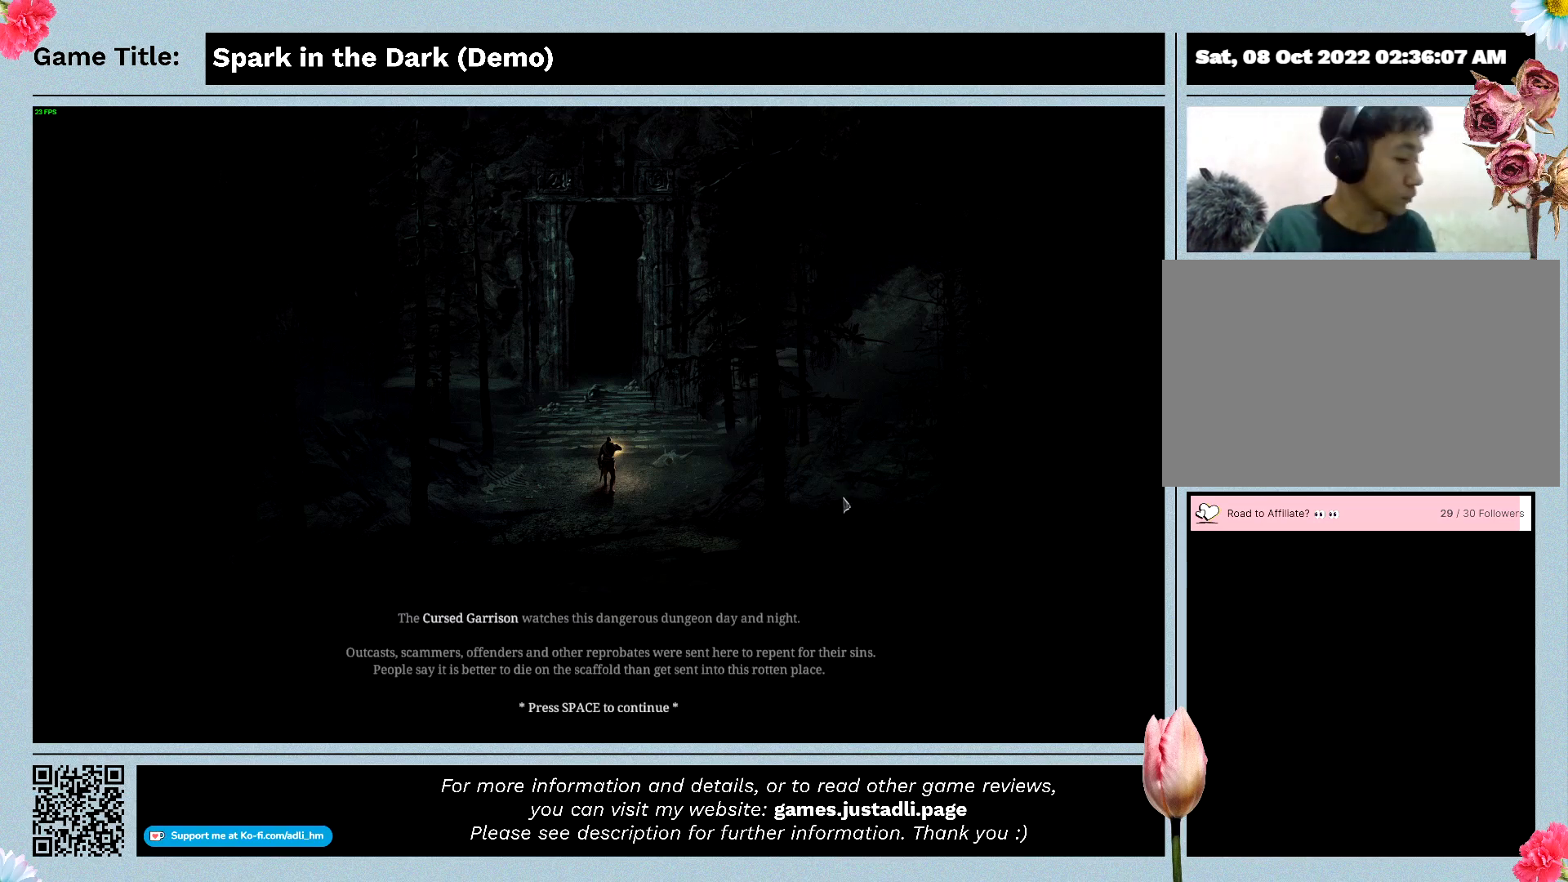
{"keys": ["space"], "events": [[467, "space", "down"]]}
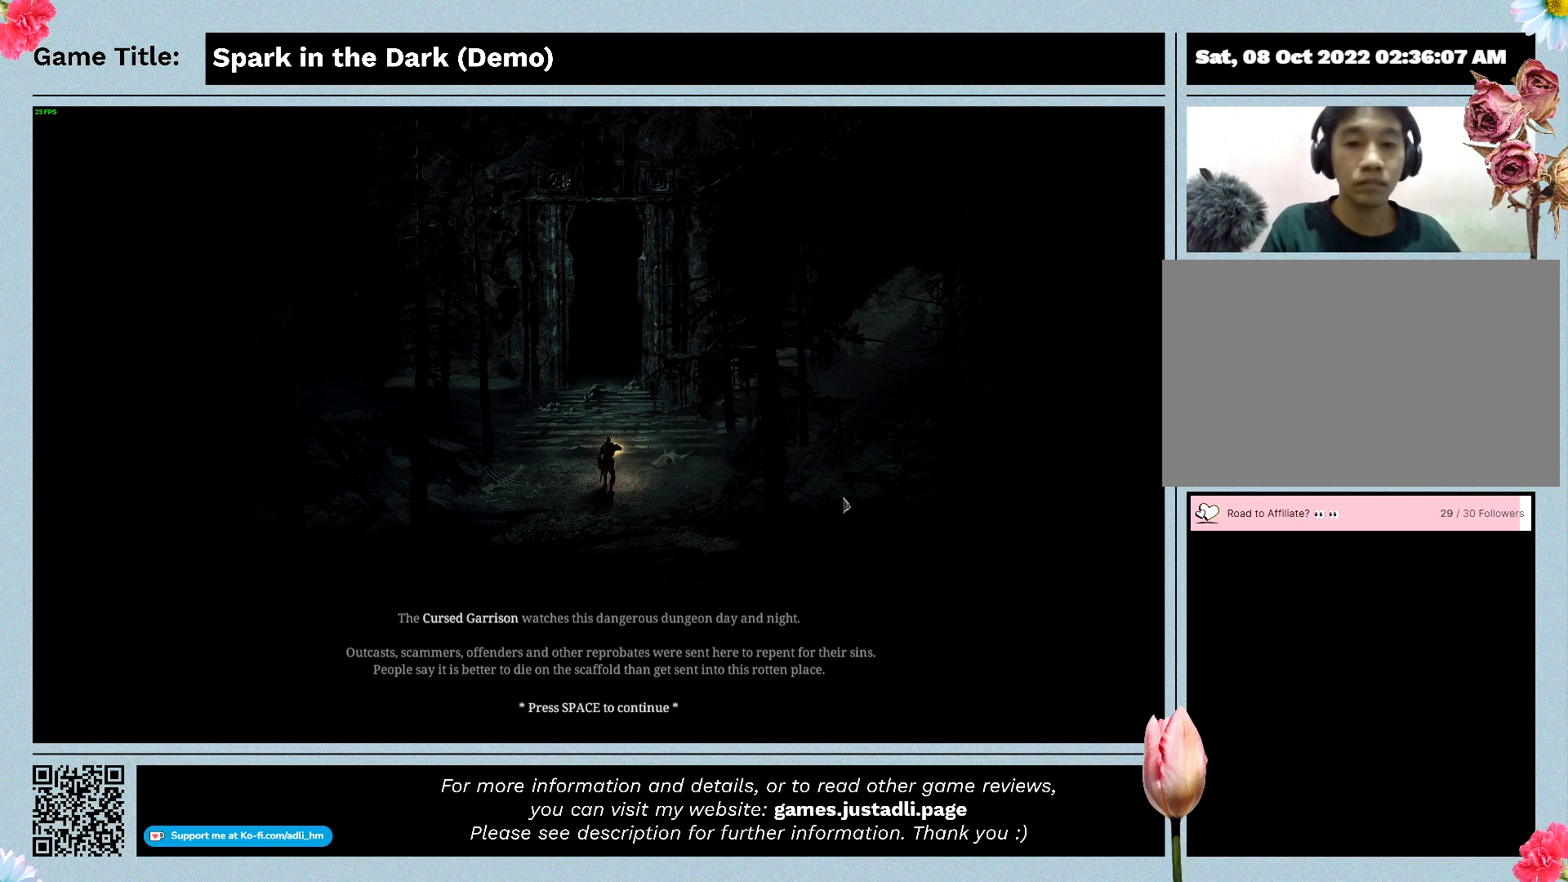
{"keys": [], "events": [[467, "space", "up"]]}
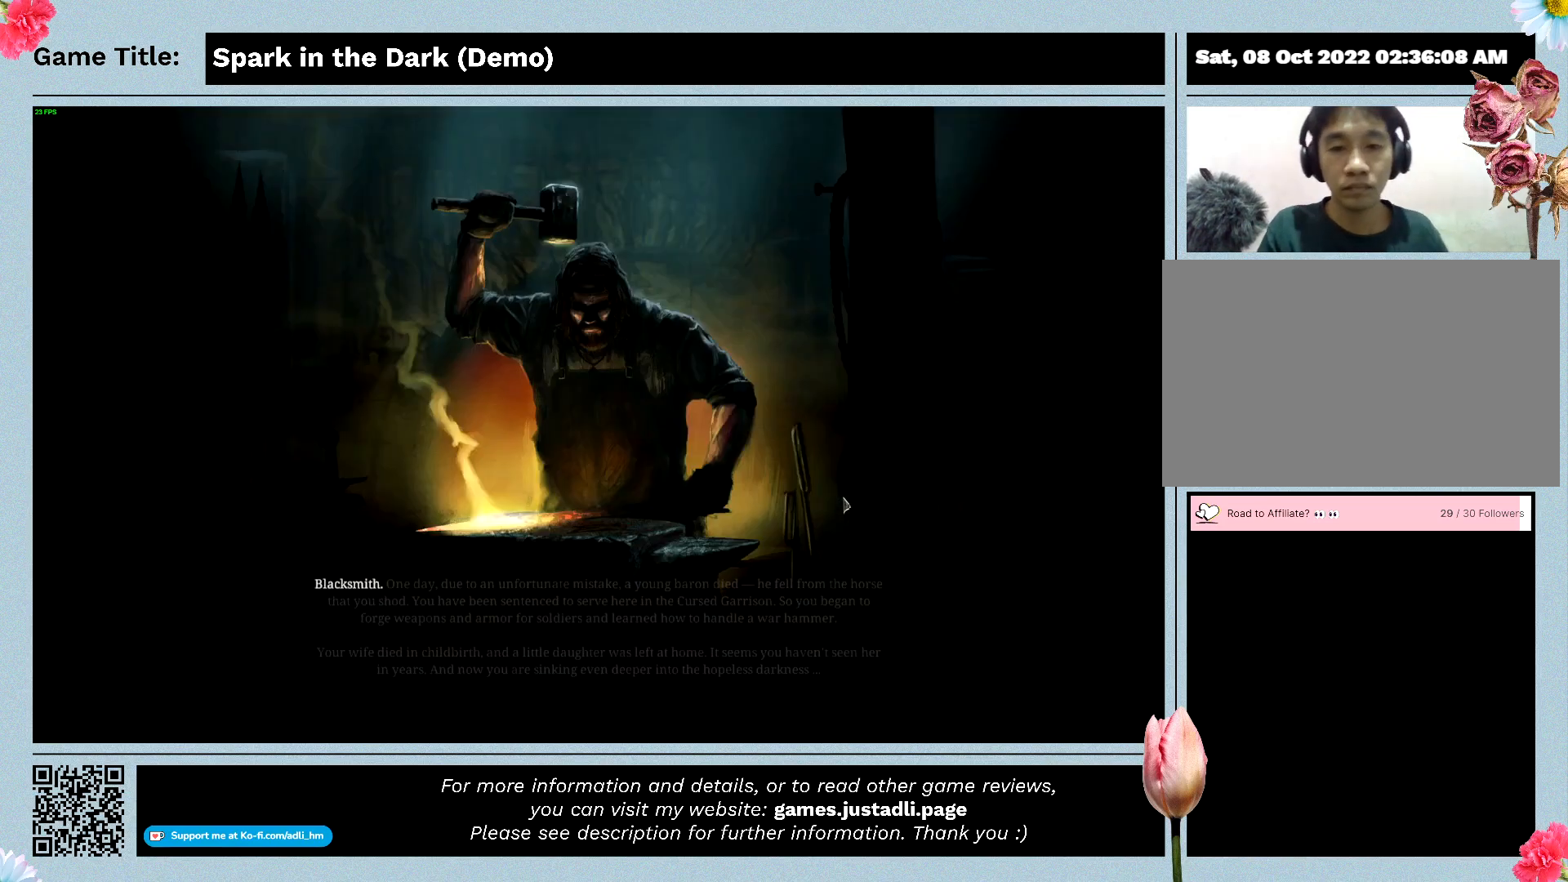
{"keys": [], "events": []}
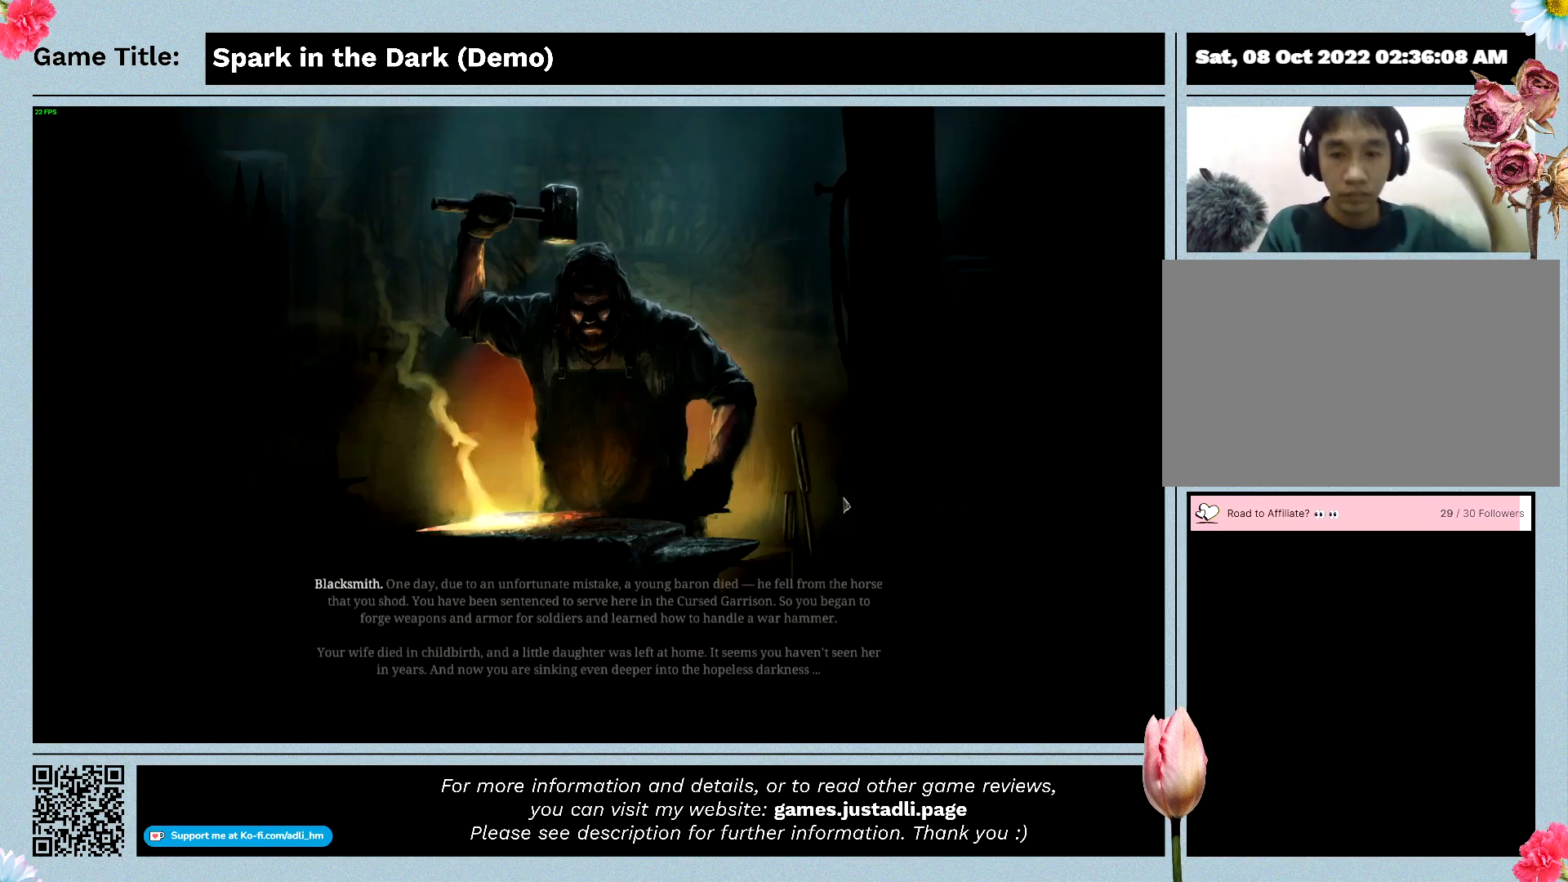
{"keys": [], "events": []}
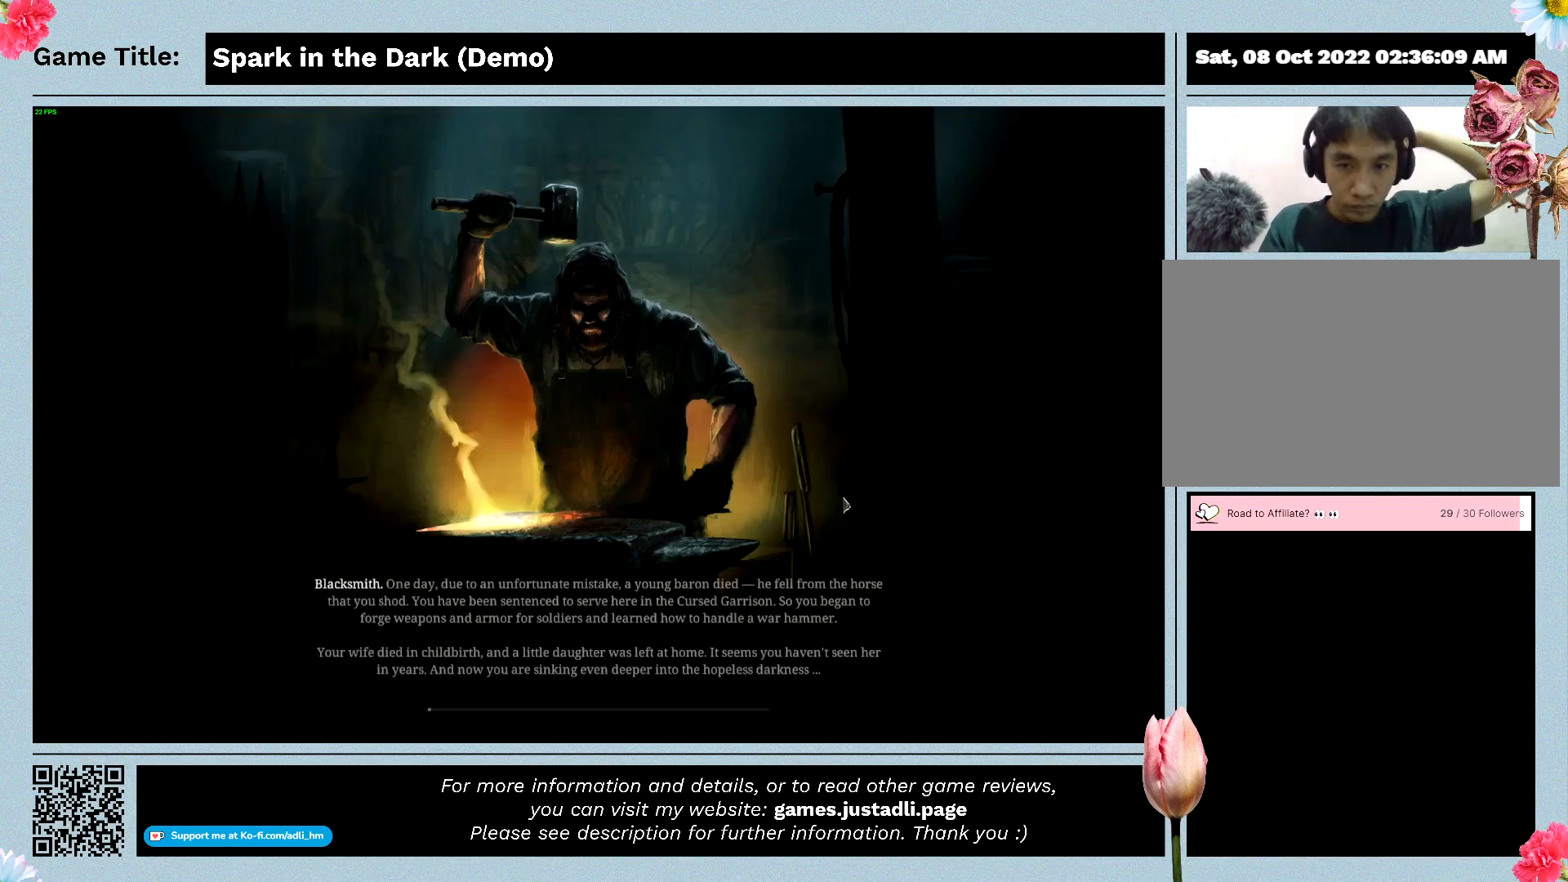
{"keys": ["space"], "events": [[467, "space", "down"]]}
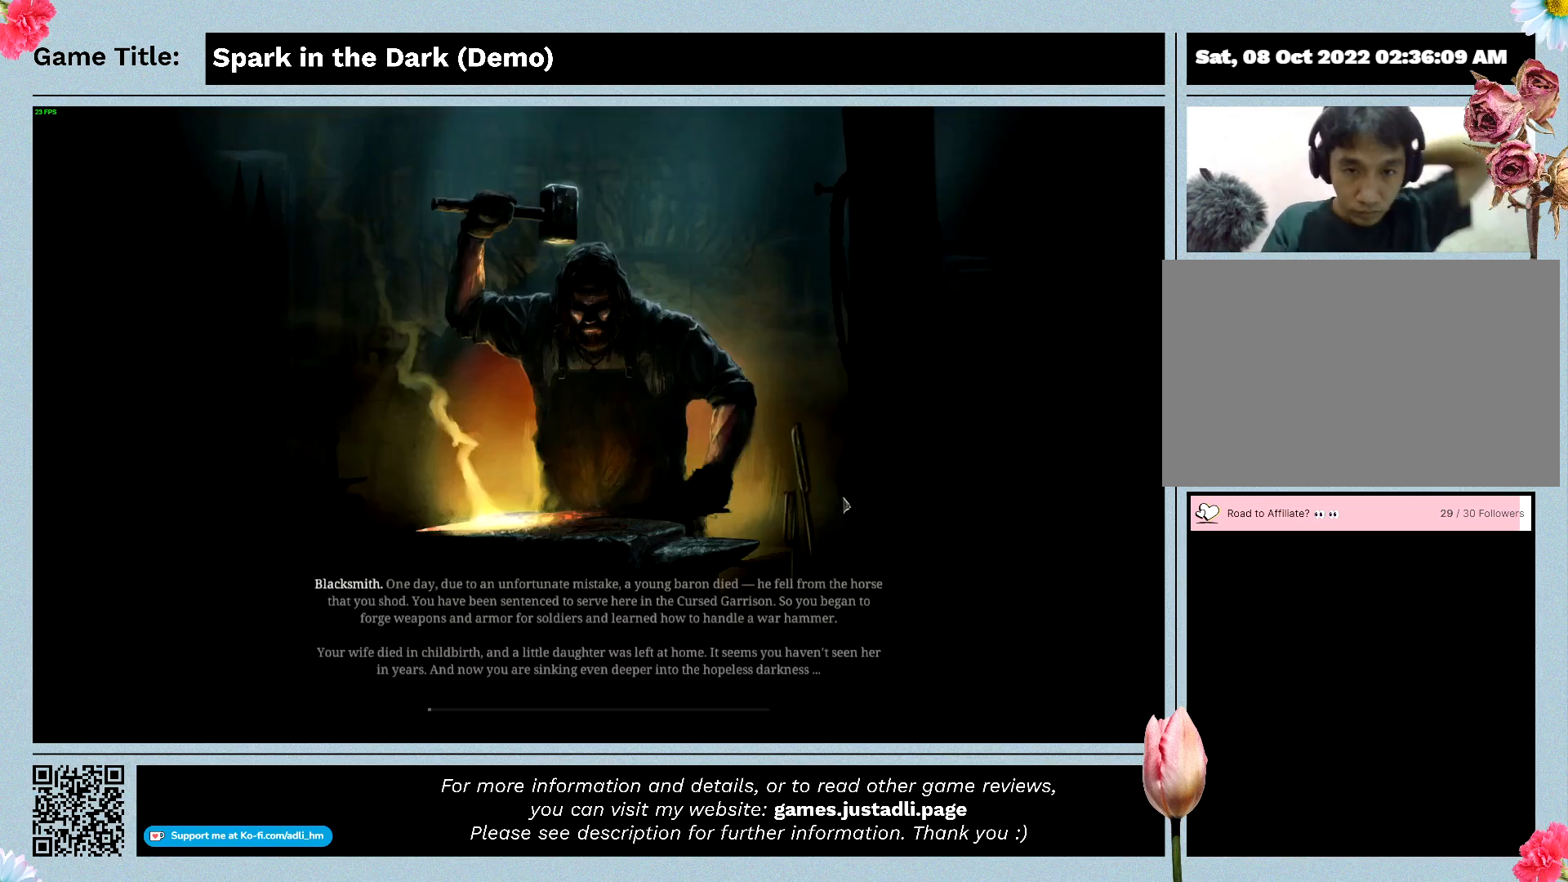
{"keys": [], "events": [[467, "space", "up"]]}